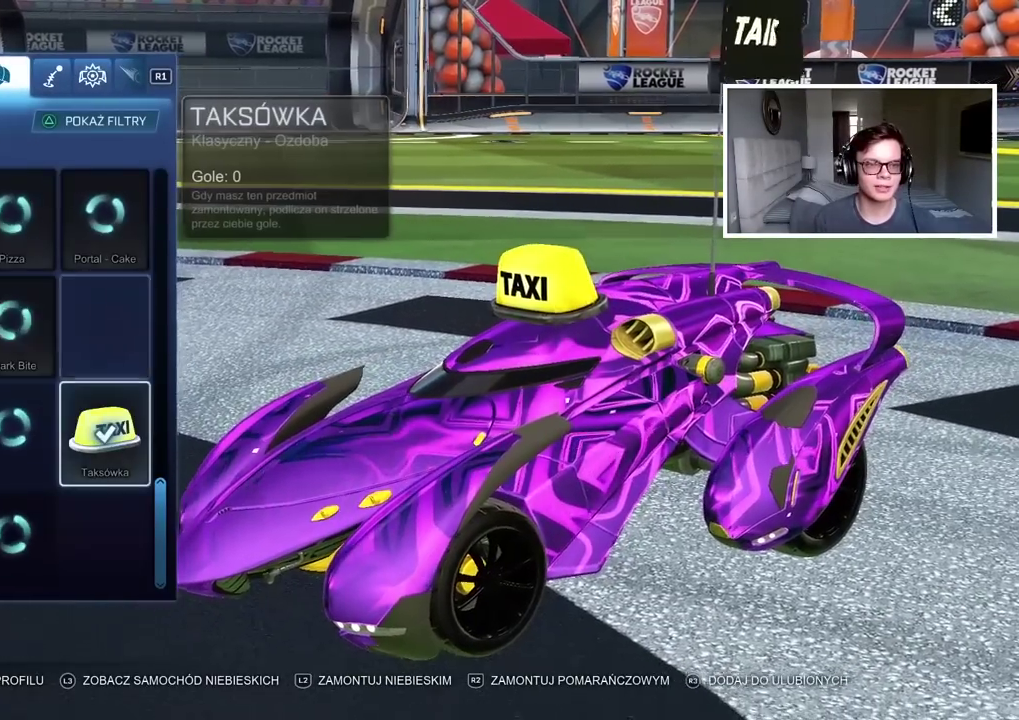
Gameplay with a controller (PlayStation layout); each line is a JSON object with the inputs held at the frame after it. "events" lists button and stick changes between this image and that frame as [ms after this image, input, new state], when the widget could be followed in between.
{"buttons": ["DPAD_UP"], "left_stick": "center", "right_stick": "center", "events": [[183, "DPAD_UP", "down"]]}
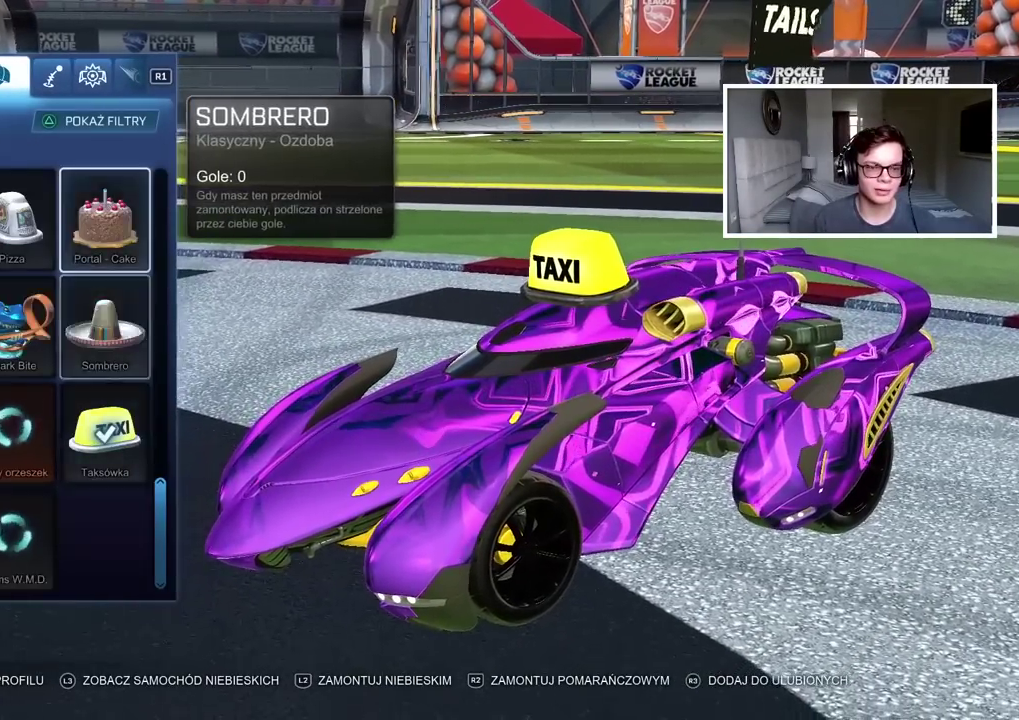
{"buttons": ["DPAD_UP"], "left_stick": "center", "right_stick": "center", "events": []}
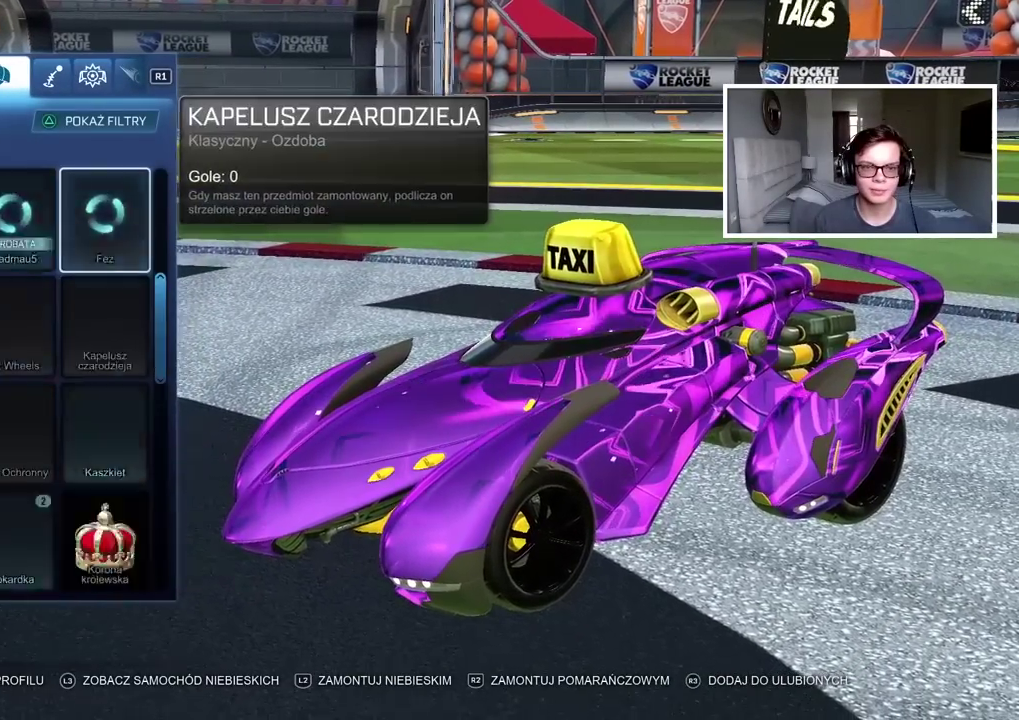
{"buttons": ["DPAD_UP"], "left_stick": "center", "right_stick": "center", "events": []}
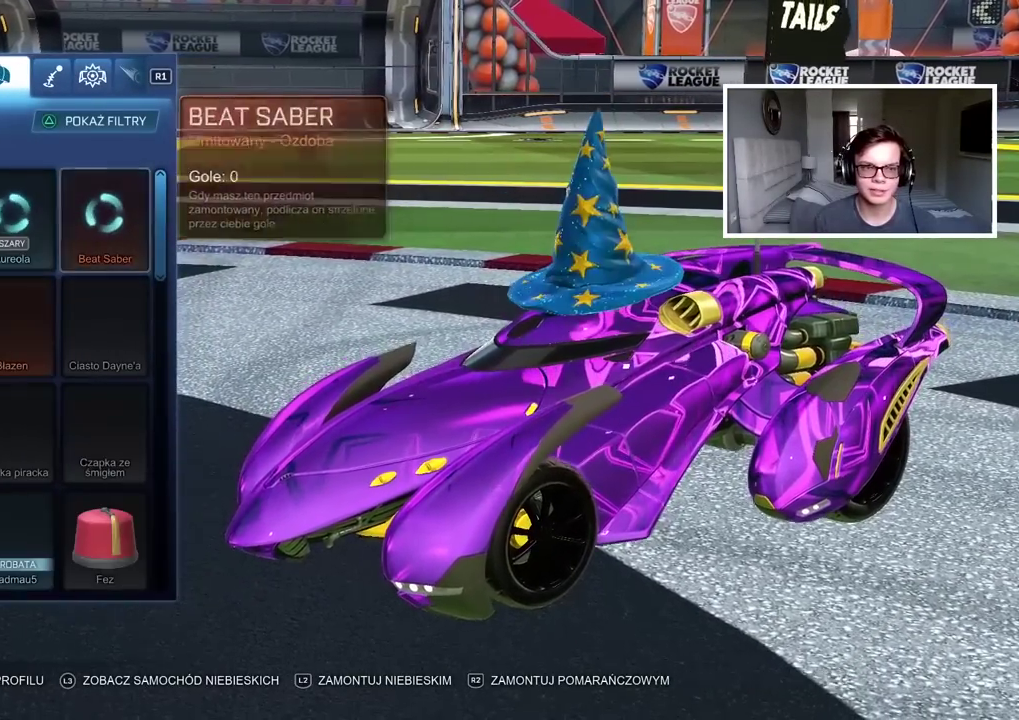
{"buttons": [], "left_stick": "center", "right_stick": "center", "events": [[17, "DPAD_UP", "up"], [400, "CROSS", "down"], [483, "CROSS", "up"]]}
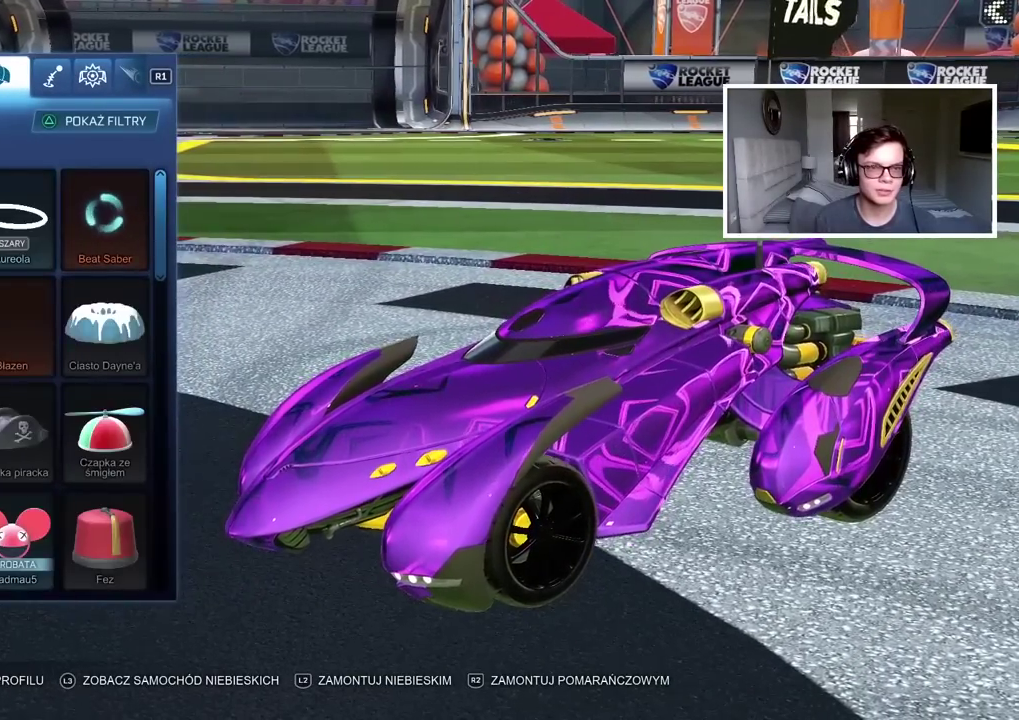
{"buttons": [], "left_stick": "center", "right_stick": "center", "events": [[100, "R1", "down"], [217, "R1", "up"], [283, "R1", "down"], [333, "R1", "up"]]}
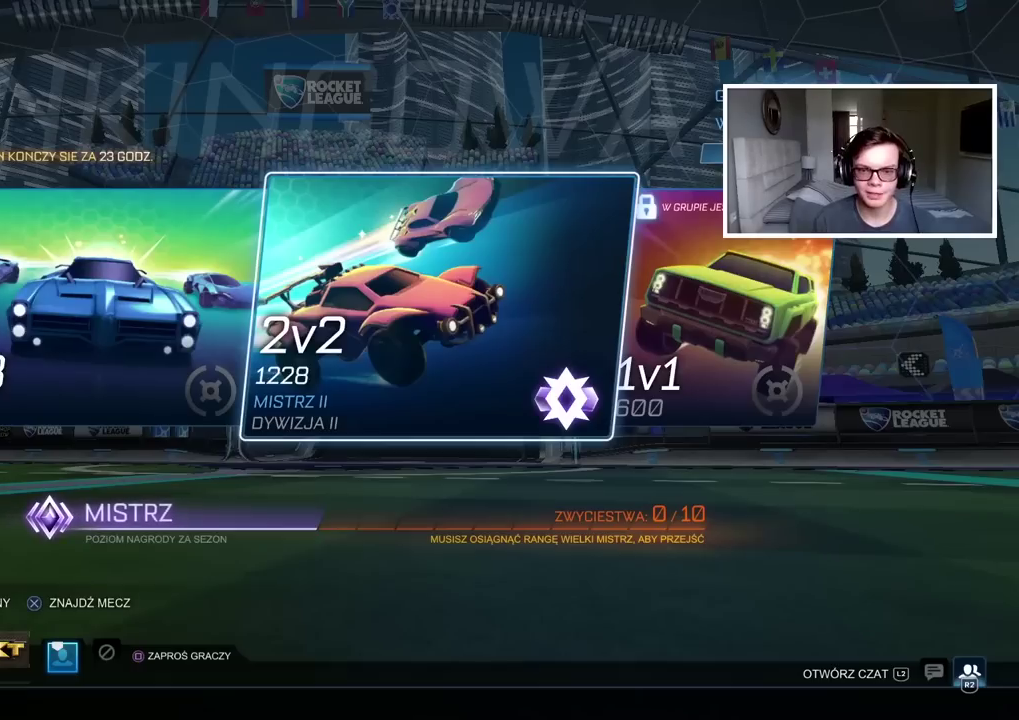
{"buttons": [], "left_stick": "center", "right_stick": "center", "events": []}
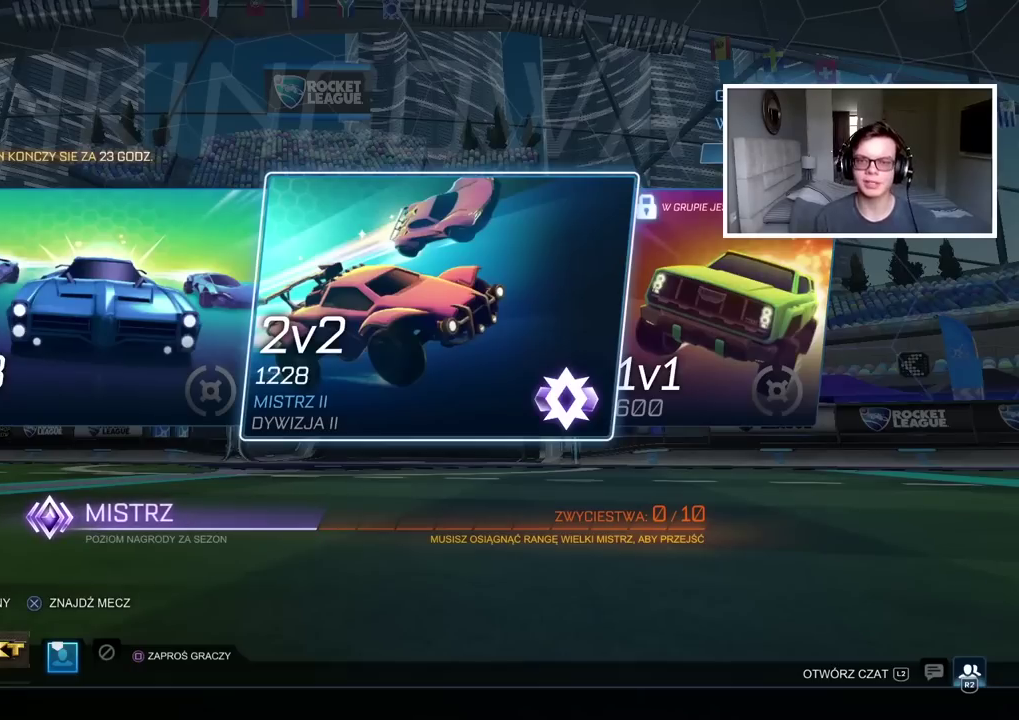
{"buttons": [], "left_stick": "center", "right_stick": "center", "events": []}
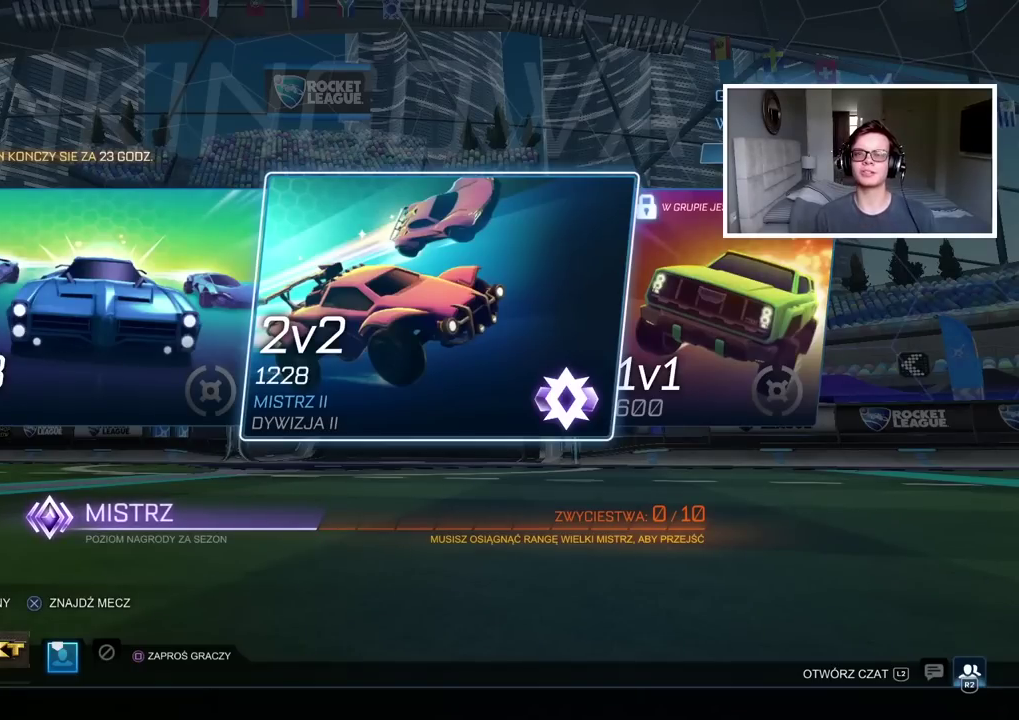
{"buttons": [], "left_stick": "center", "right_stick": "center", "events": [[100, "CROSS", "down"], [250, "CROSS", "up"]]}
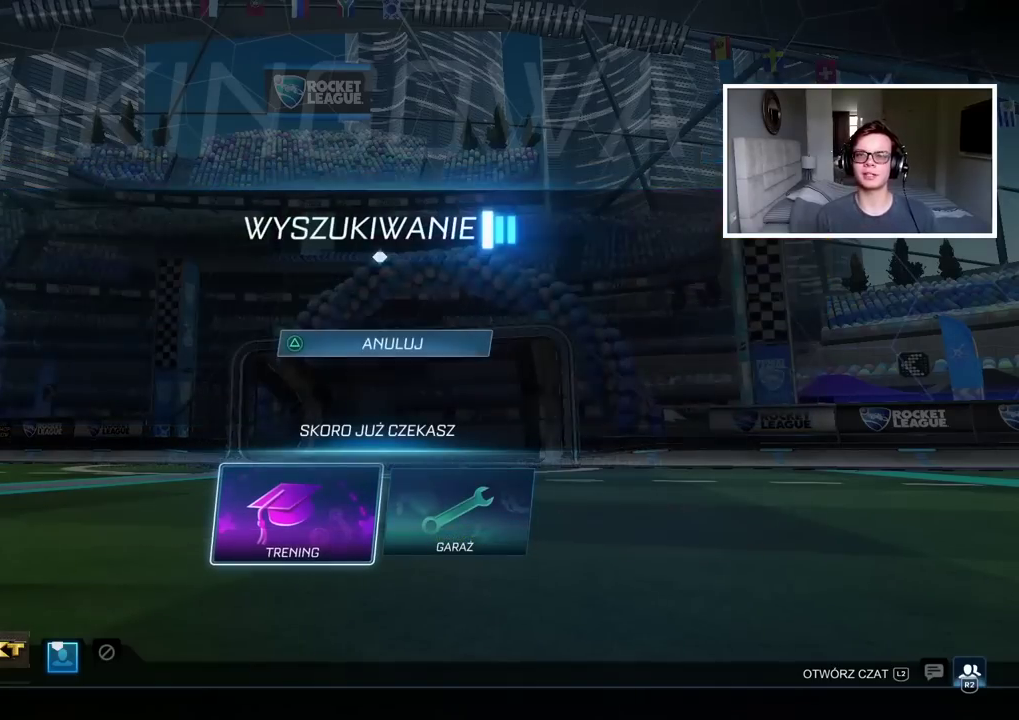
{"buttons": [], "left_stick": "center", "right_stick": "center", "events": []}
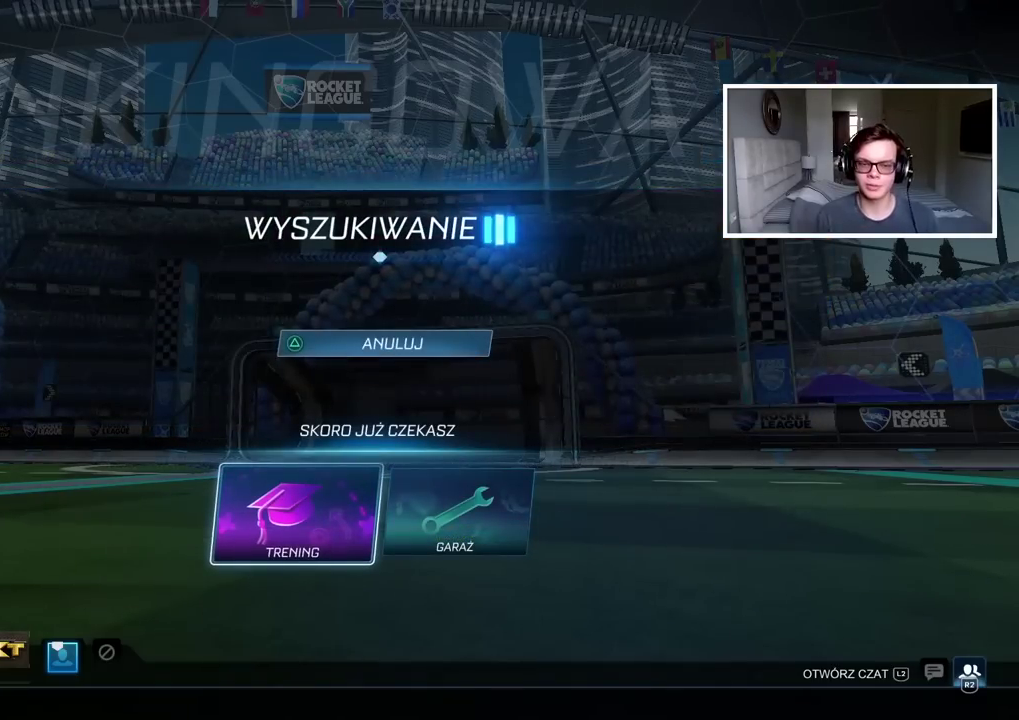
{"buttons": [], "left_stick": "center", "right_stick": "center", "events": [[17, "CIRCLE", "down"], [117, "CIRCLE", "up"], [167, "CIRCLE", "down"], [283, "CIRCLE", "up"]]}
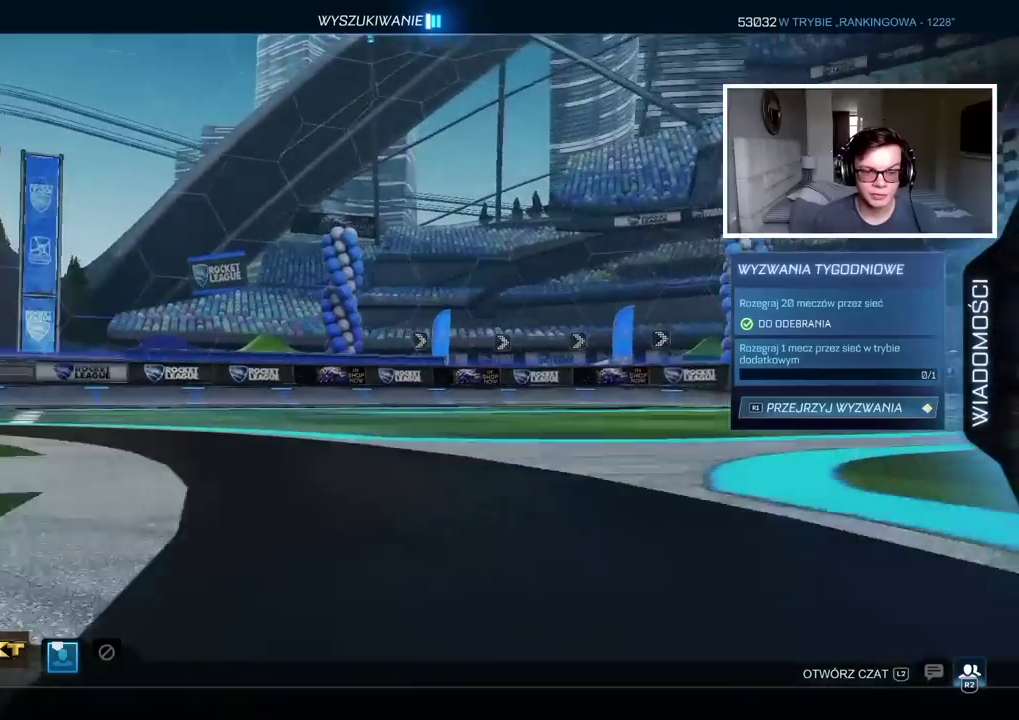
{"buttons": [], "left_stick": "center", "right_stick": "center", "events": []}
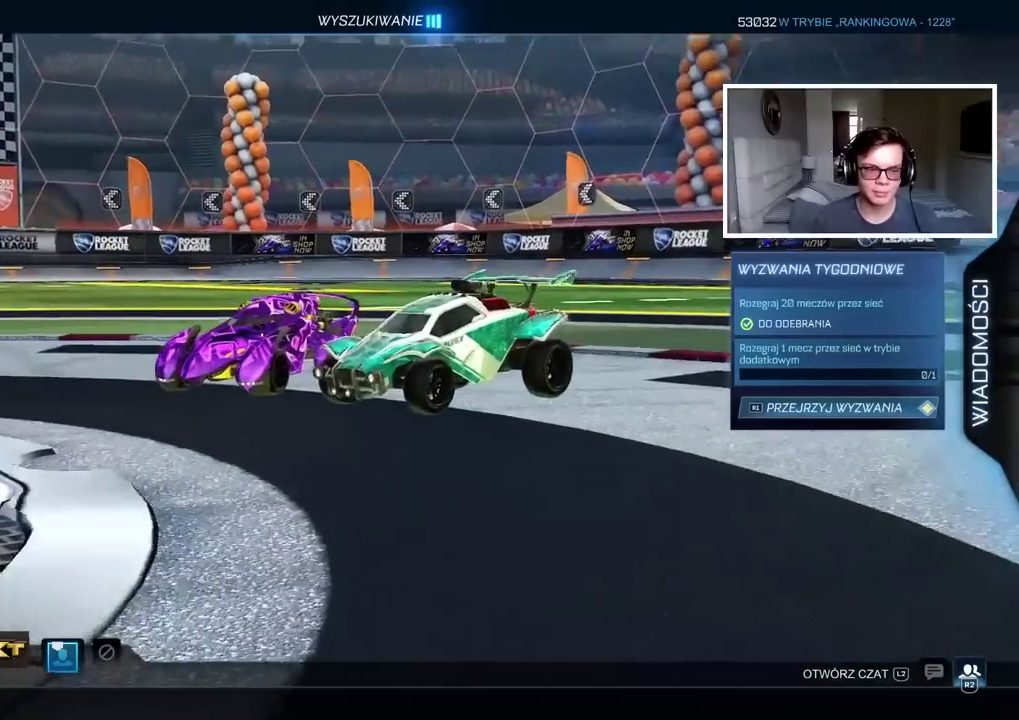
{"buttons": ["CROSS"], "left_stick": "center", "right_stick": "center", "events": [[450, "CROSS", "down"]]}
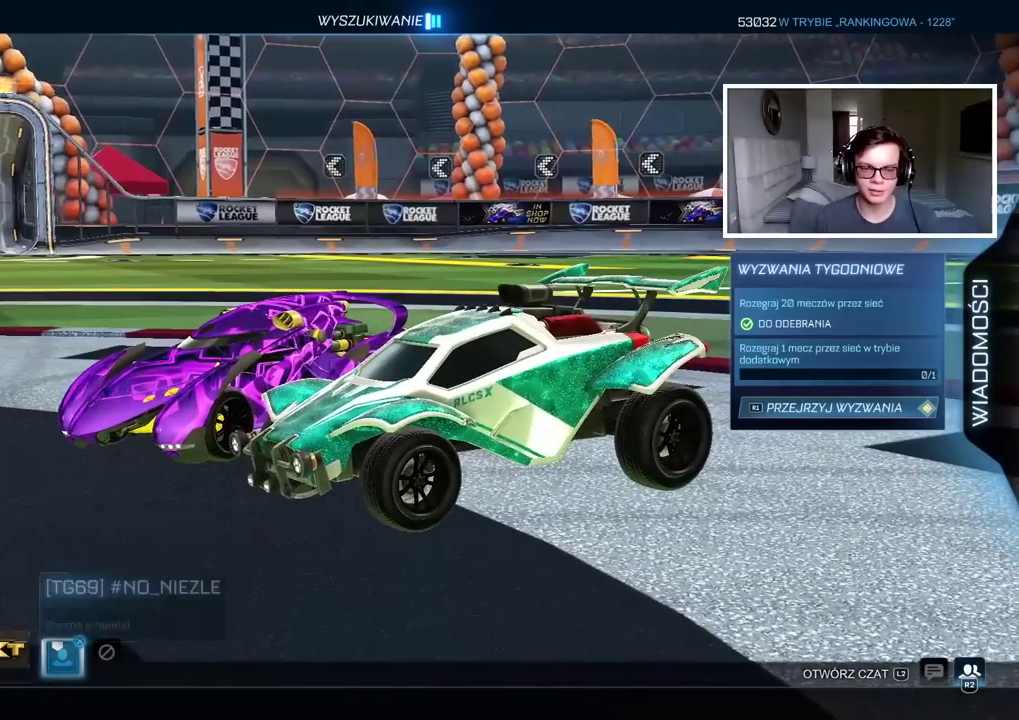
{"buttons": [], "left_stick": "center", "right_stick": "center", "events": [[17, "CROSS", "up"]]}